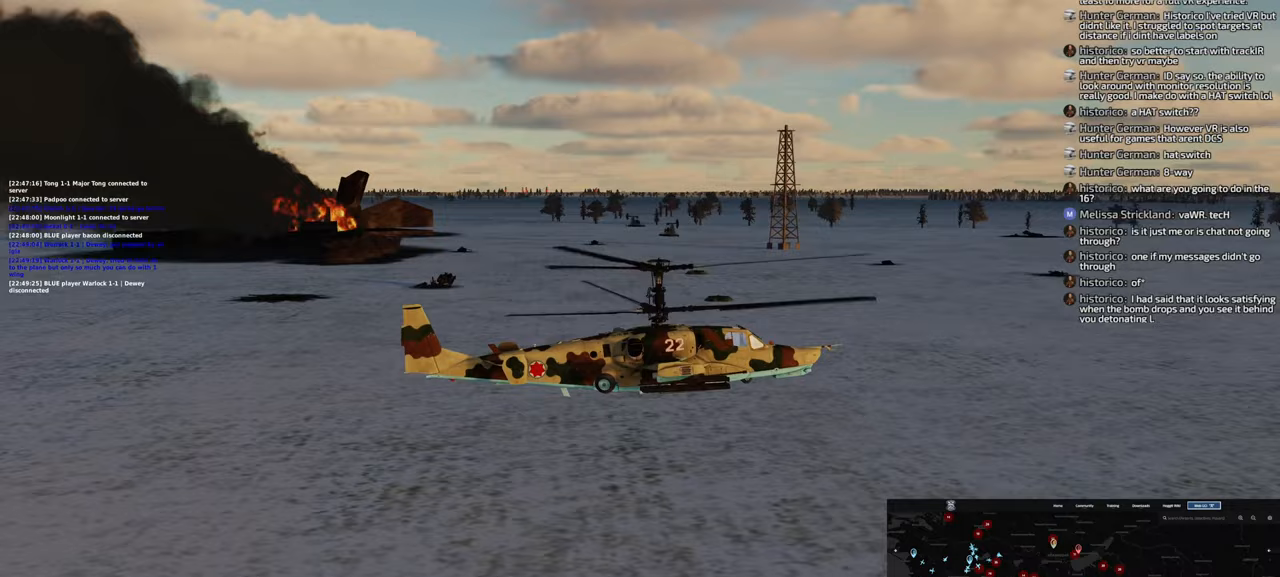
Gameplay with a controller (Xbox layout); each line is a JSON object with the inputs held at the frame after it. "events" lists button and stick changes between this image and that frame as [ms after this image, input, new state], when the widget could be followed in between.
{"buttons": [], "left_stick": "center", "right_stick": "center", "events": [[350, "right_stick", "center"]]}
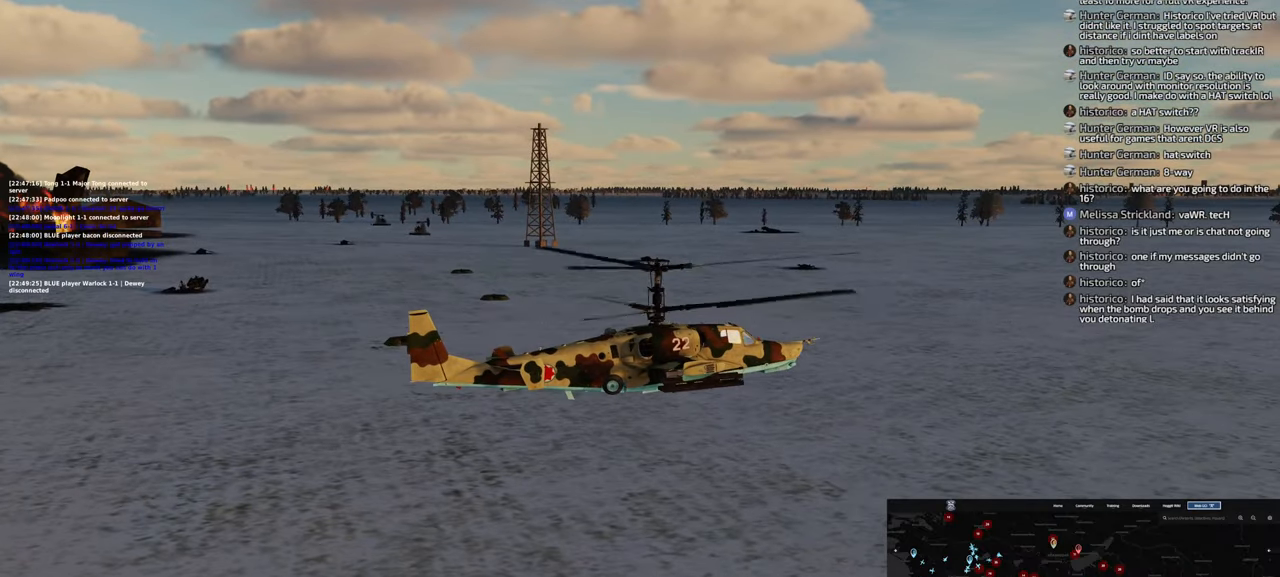
{"buttons": [], "left_stick": "center", "right_stick": "right", "events": [[433, "right_stick", "right"]]}
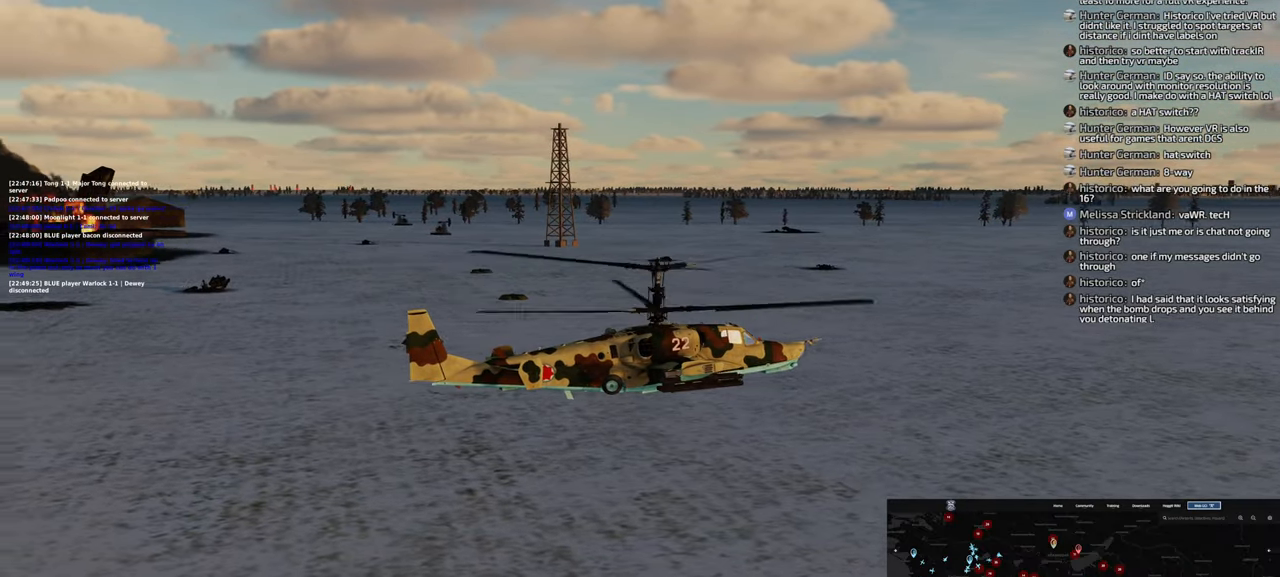
{"buttons": [], "left_stick": "center", "right_stick": "right", "events": []}
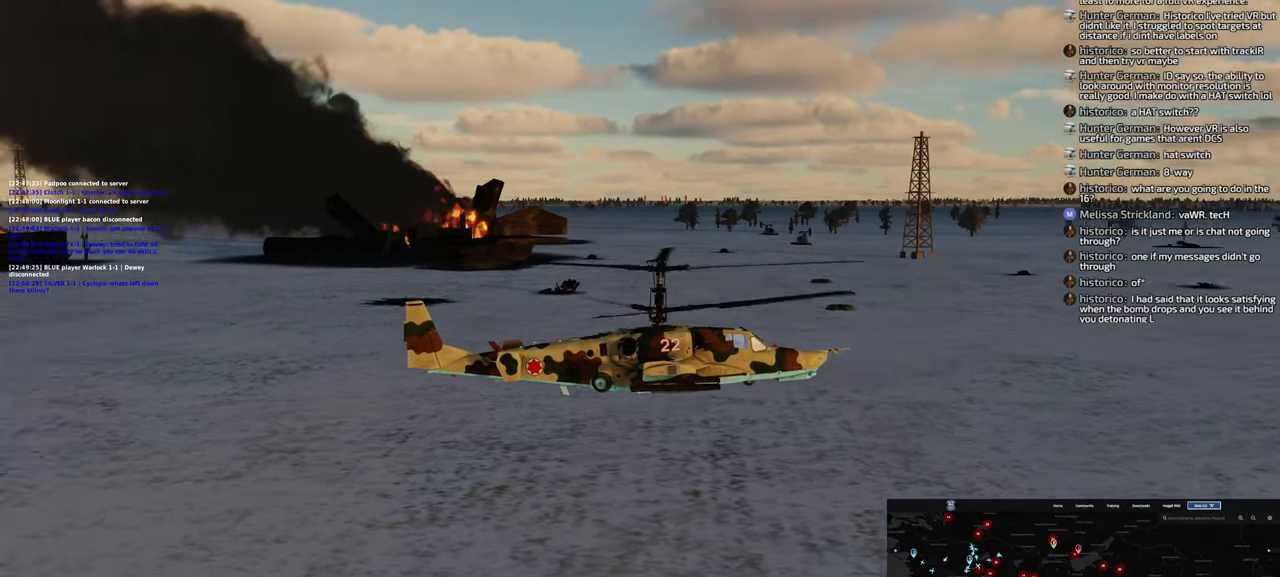
{"buttons": [], "left_stick": "center", "right_stick": "center", "events": [[233, "right_stick", "center"]]}
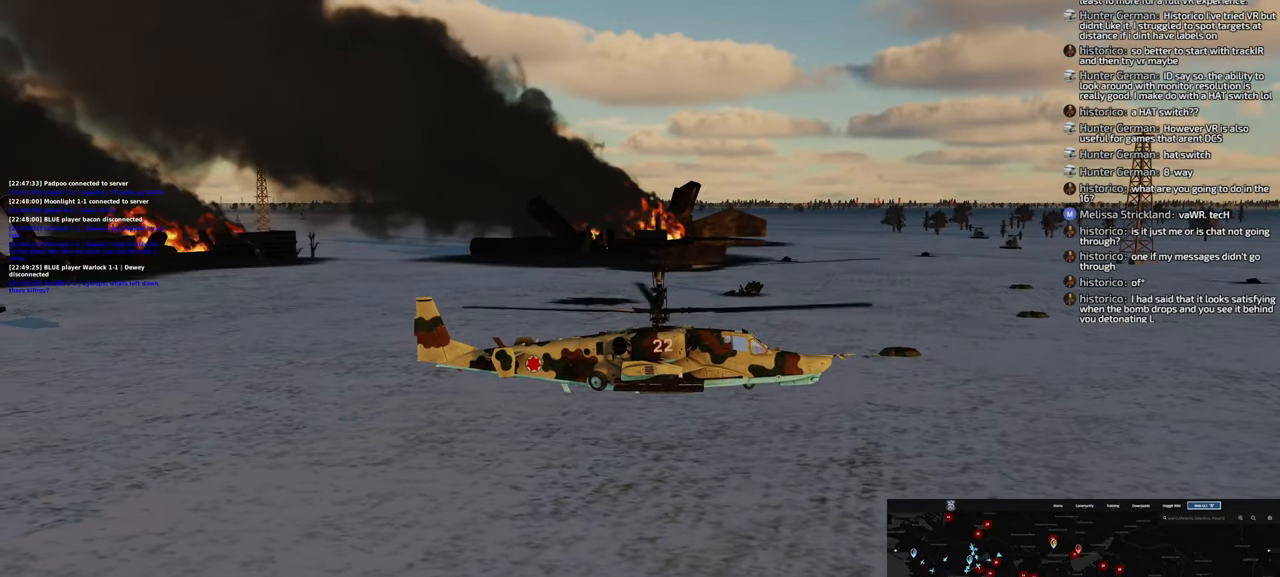
{"buttons": [], "left_stick": "center", "right_stick": "center", "events": []}
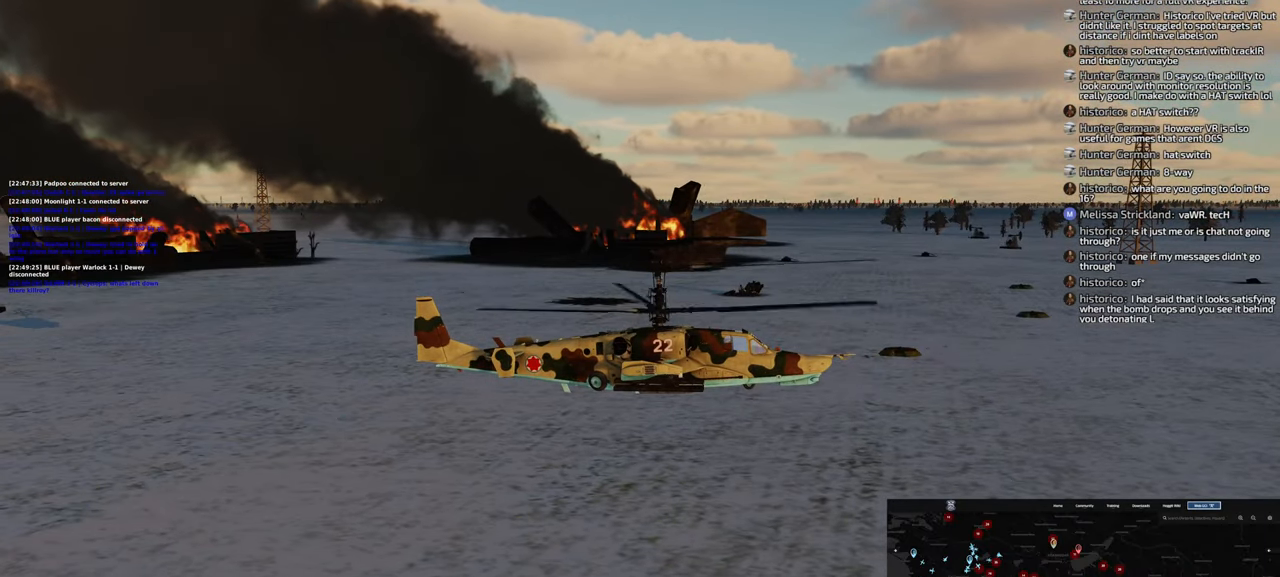
{"buttons": [], "left_stick": "center", "right_stick": "center", "events": []}
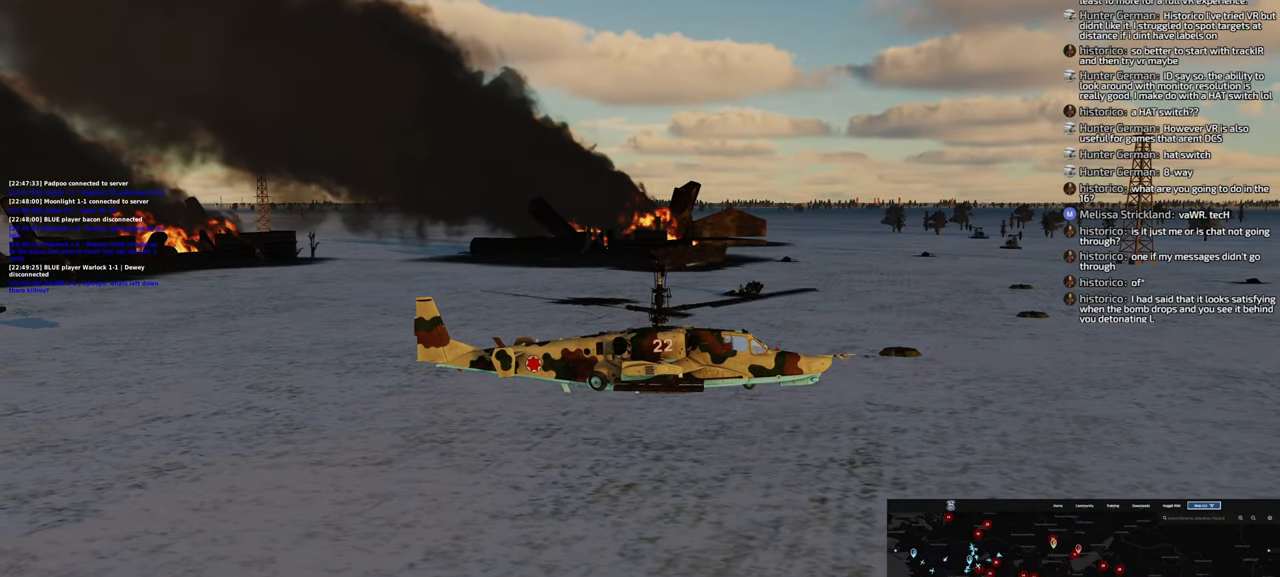
{"buttons": [], "left_stick": "center", "right_stick": "center", "events": [[150, "DPAD_UP", "down"], [267, "DPAD_UP", "up"]]}
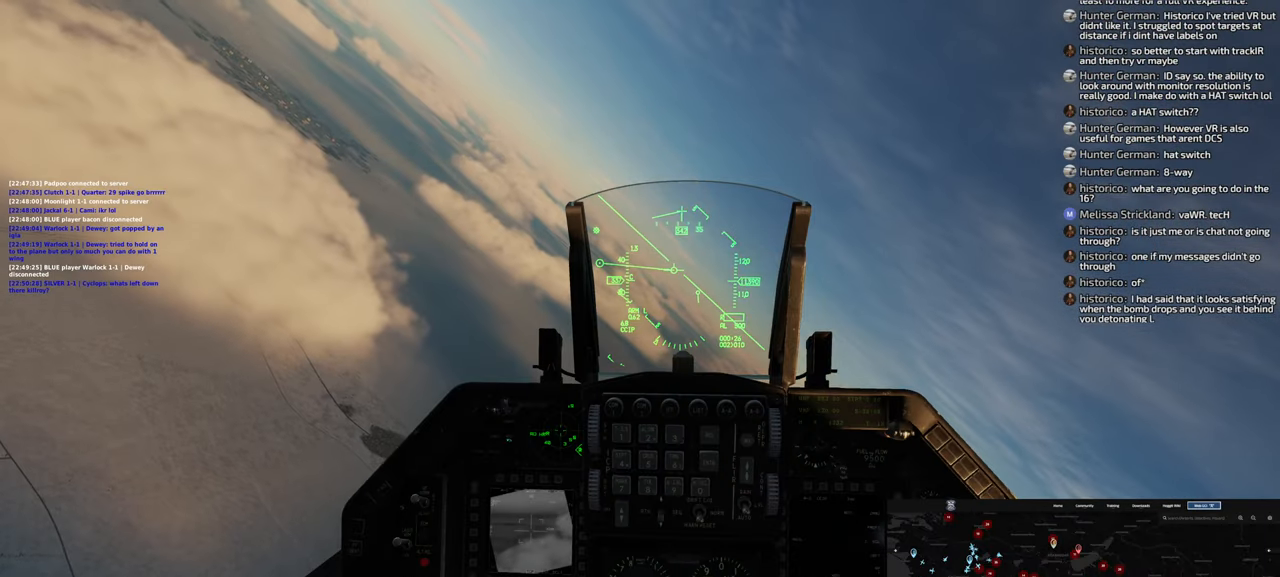
{"buttons": [], "left_stick": "center", "right_stick": "center", "events": []}
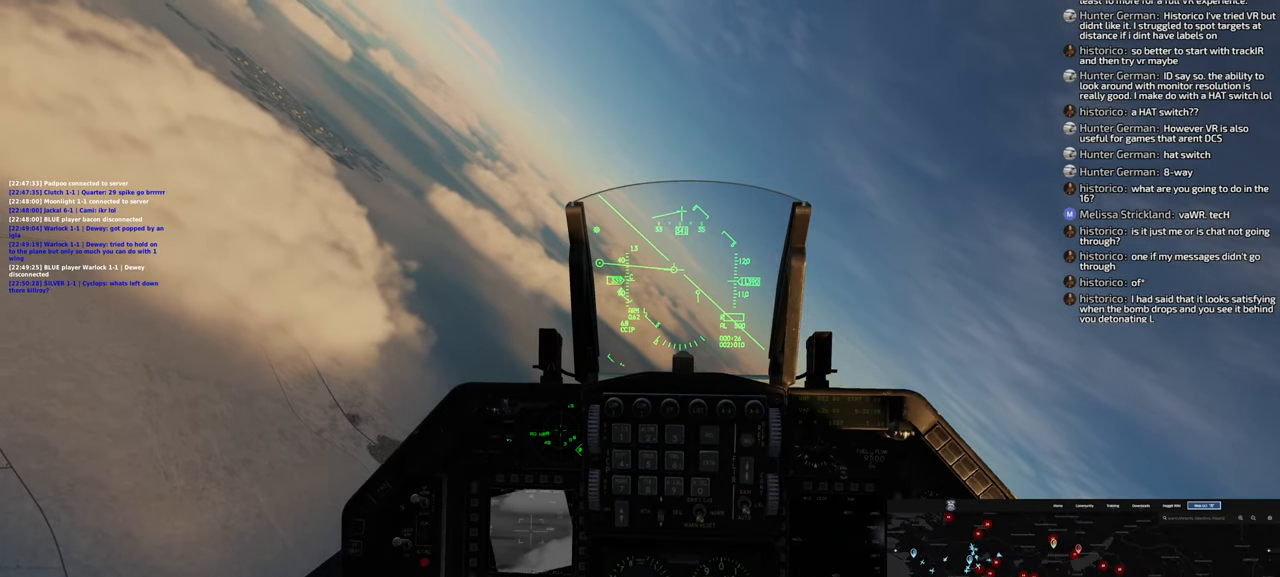
{"buttons": [], "left_stick": "center", "right_stick": "center", "events": []}
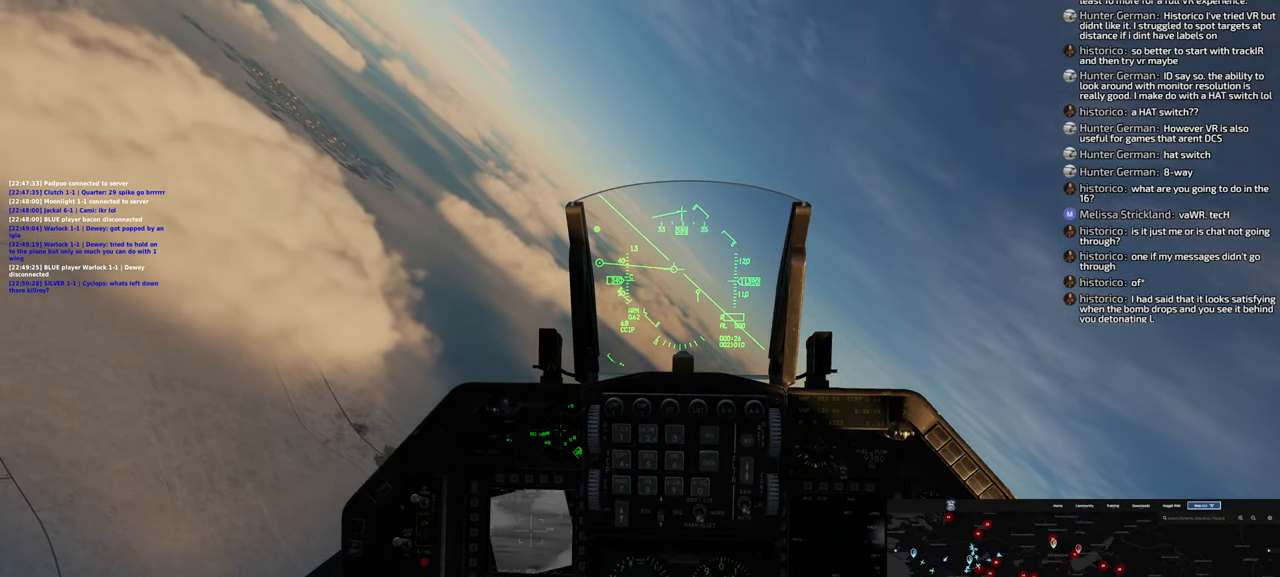
{"buttons": [], "left_stick": "center", "right_stick": "center", "events": []}
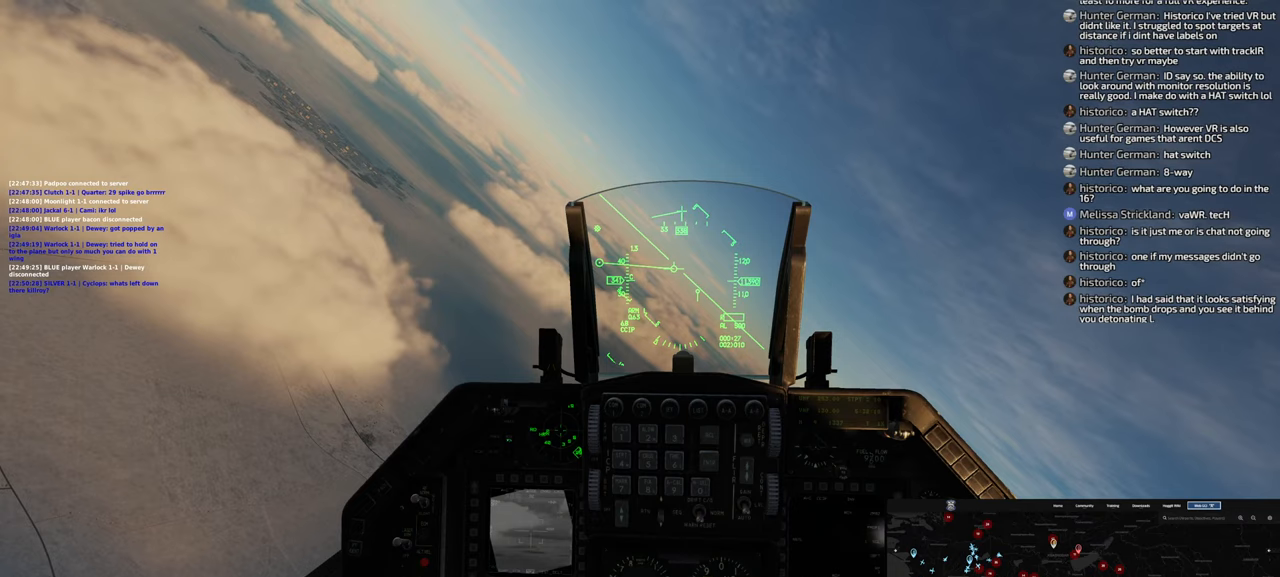
{"buttons": [], "left_stick": "center", "right_stick": "center", "events": []}
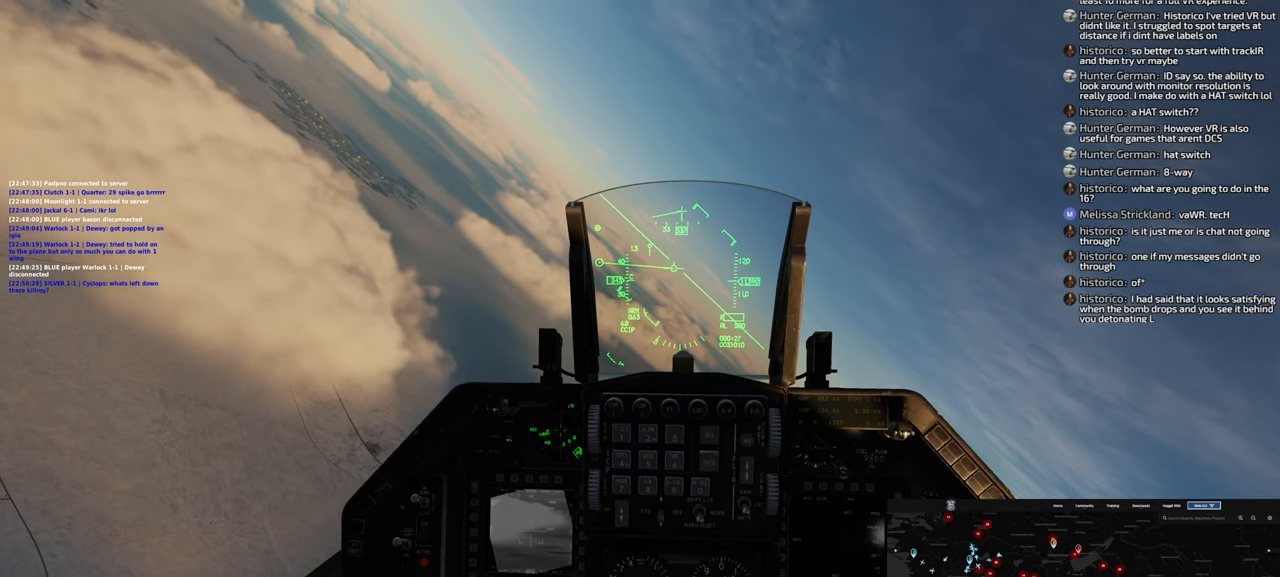
{"buttons": ["R1"], "left_stick": "center", "right_stick": "center", "events": [[250, "R1", "down"]]}
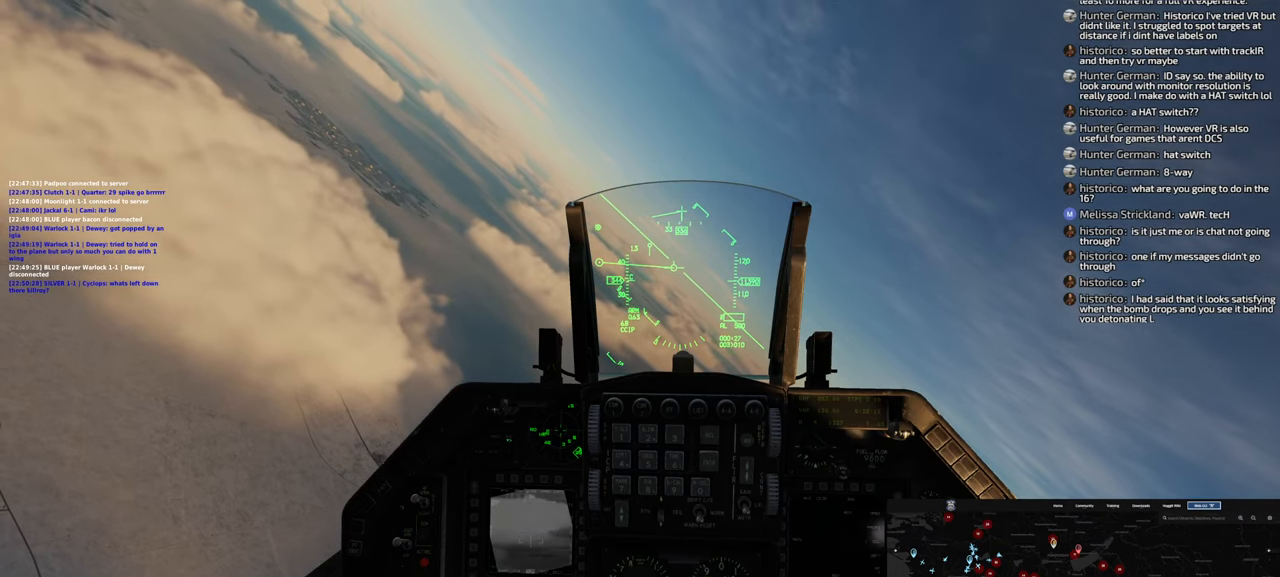
{"buttons": ["R1", "START"], "left_stick": "center", "right_stick": "center", "events": [[500, "START", "down"]]}
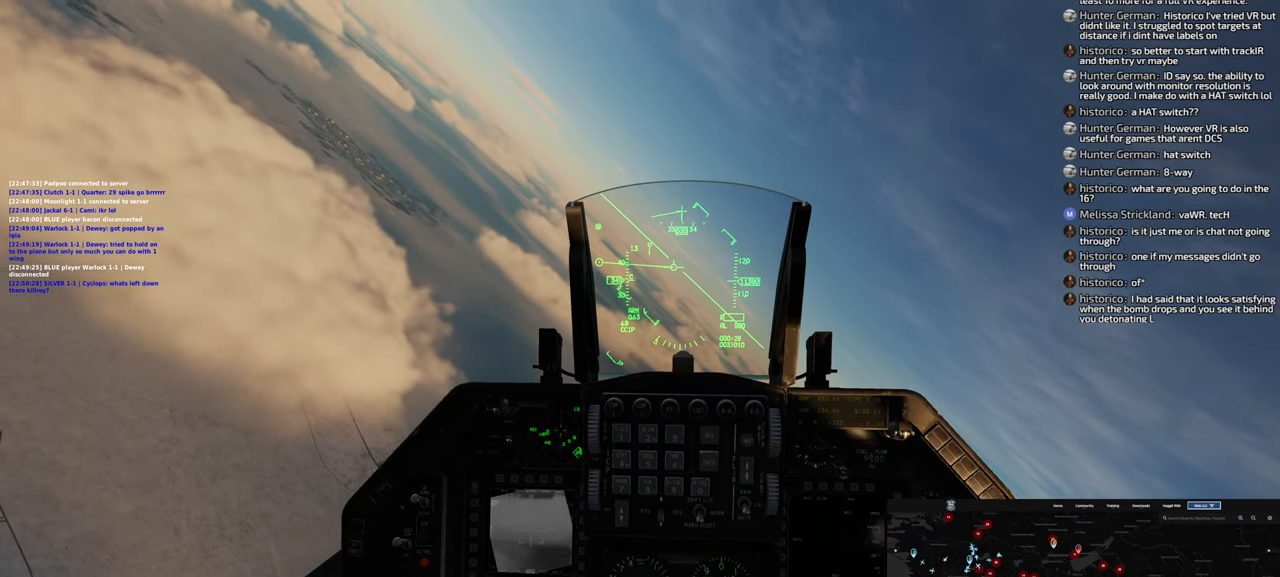
{"buttons": [], "left_stick": "right", "right_stick": "center", "events": [[100, "START", "up"], [200, "R1", "up"], [300, "left_stick", "right"]]}
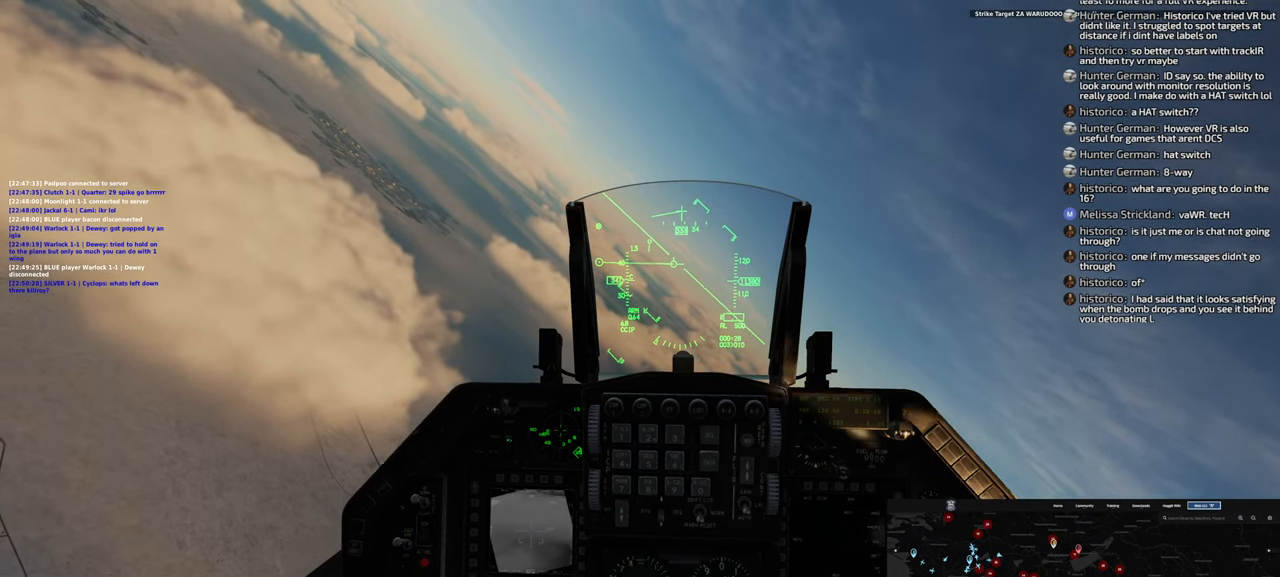
{"buttons": [], "left_stick": "right", "right_stick": "center", "events": [[133, "right_stick", "right"], [483, "right_stick", "center"]]}
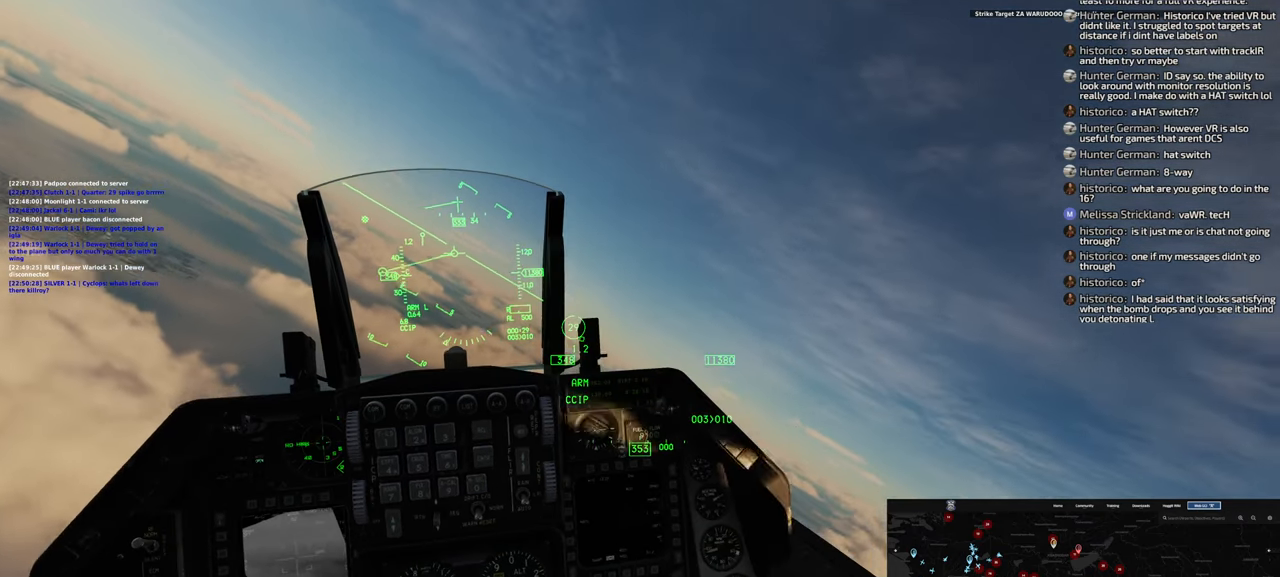
{"buttons": [], "left_stick": "right", "right_stick": "center", "events": []}
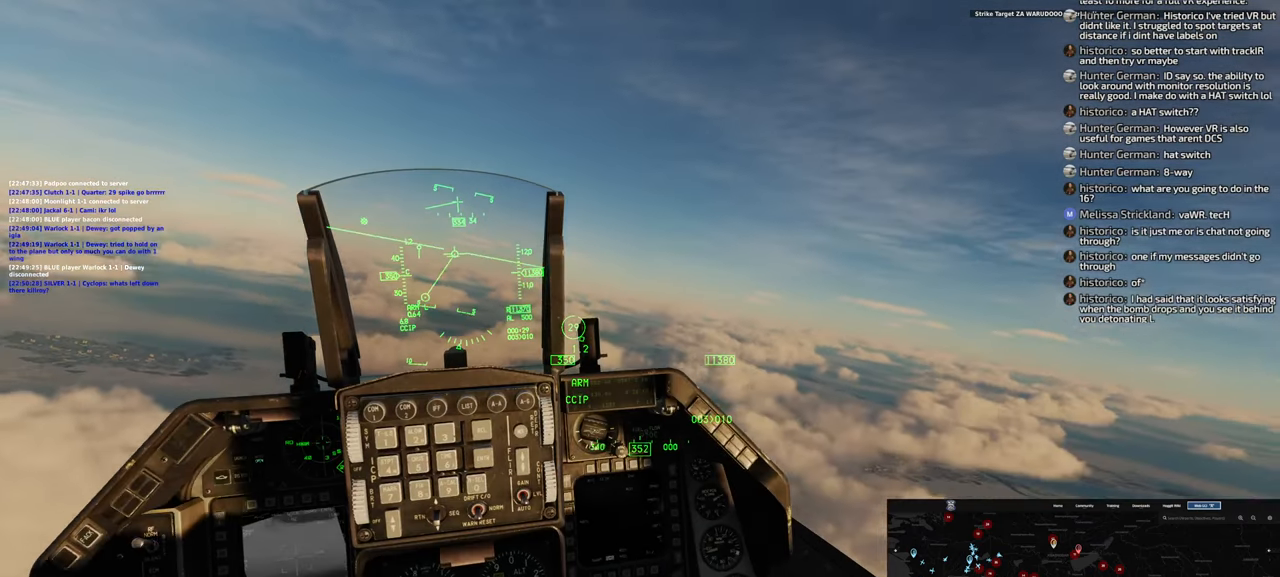
{"buttons": [], "left_stick": "center", "right_stick": "center", "events": [[33, "left_stick", "center"]]}
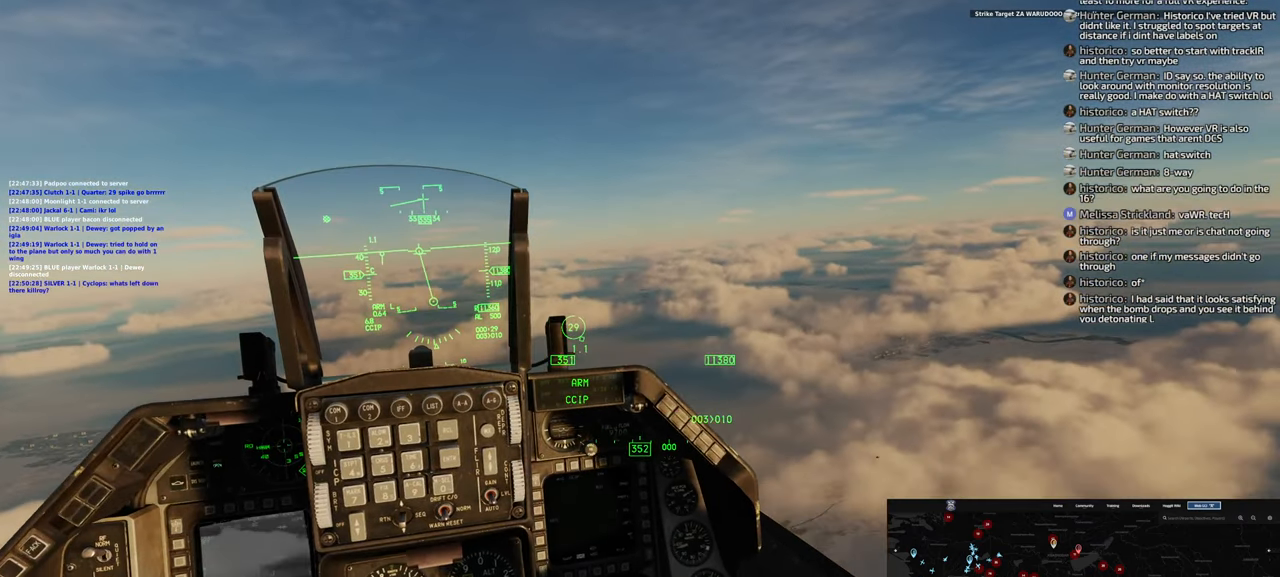
{"buttons": [], "left_stick": "right", "right_stick": "right", "events": [[250, "left_stick", "right"], [283, "right_stick", "right"]]}
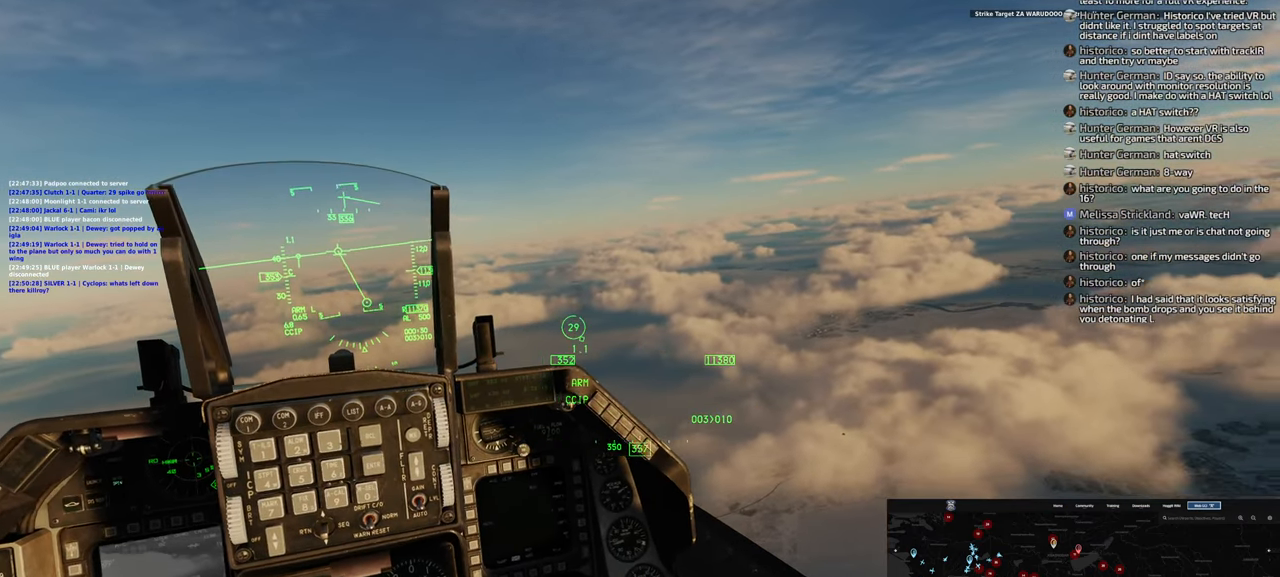
{"buttons": [], "left_stick": "right", "right_stick": "right", "events": []}
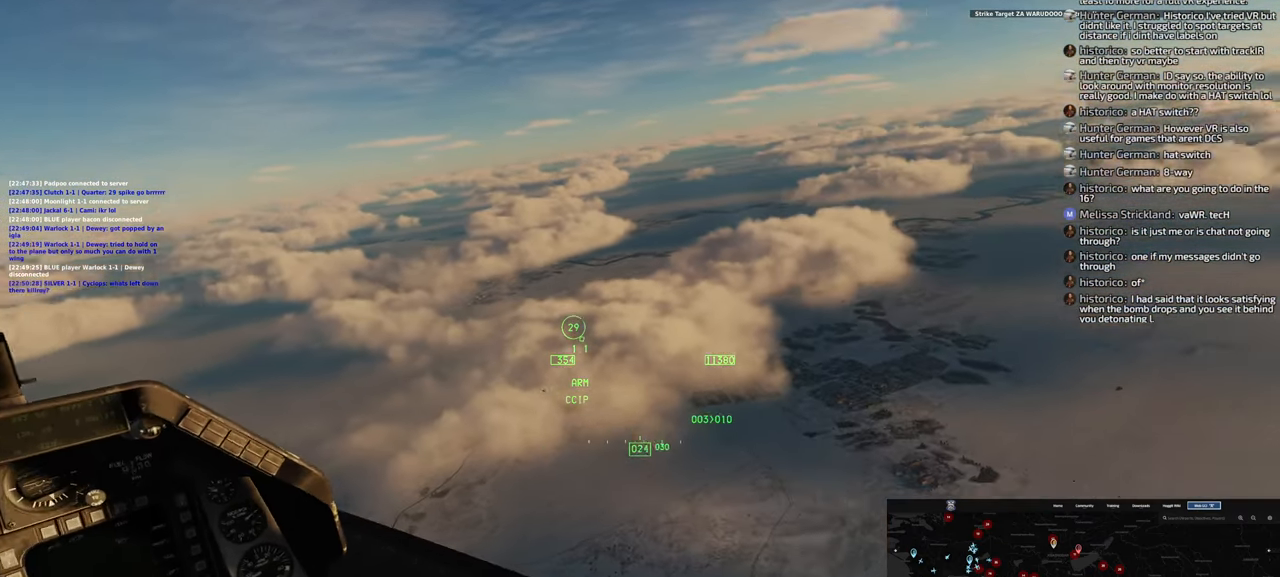
{"buttons": [], "left_stick": "right", "right_stick": "center", "events": [[67, "right_stick", "center"]]}
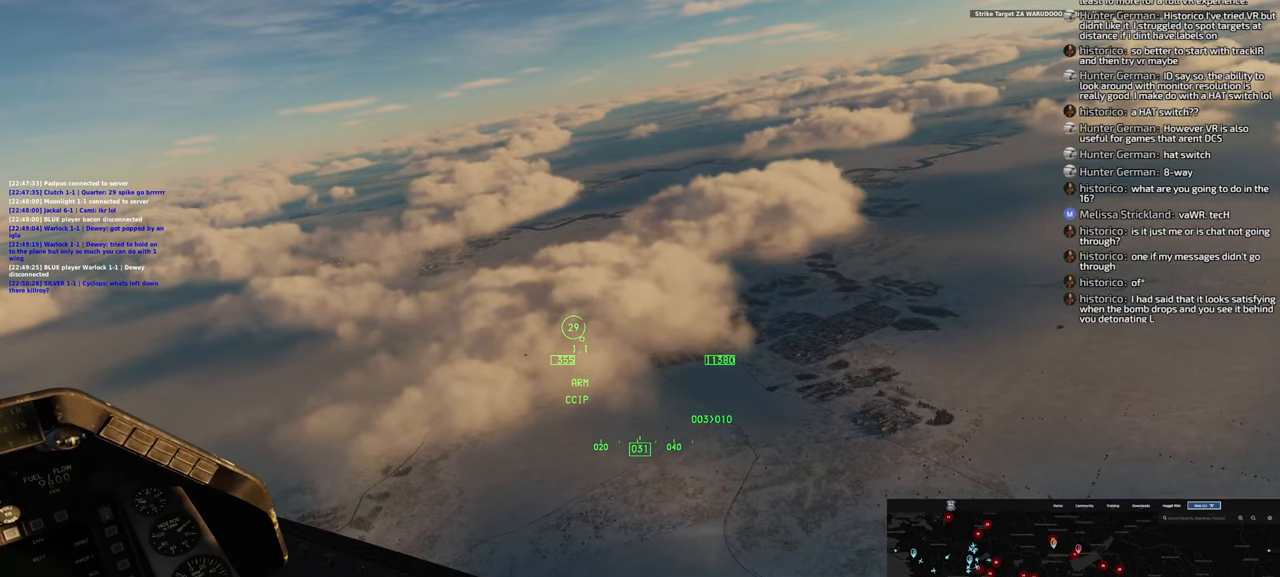
{"buttons": [], "left_stick": "right", "right_stick": "center", "events": []}
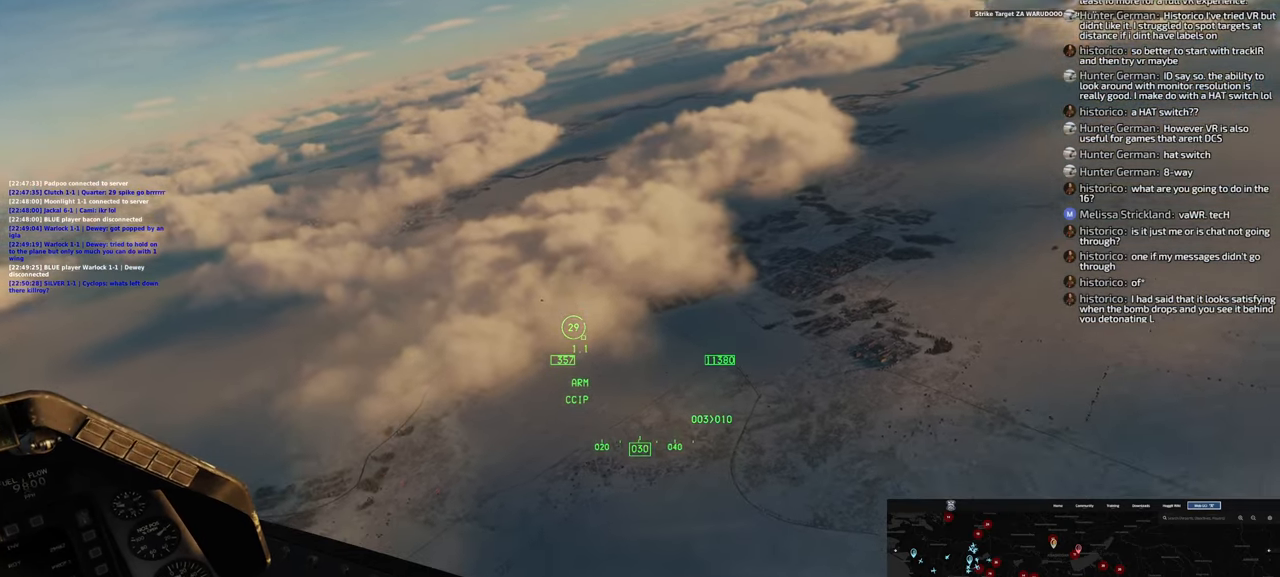
{"buttons": [], "left_stick": "right", "right_stick": "center", "events": []}
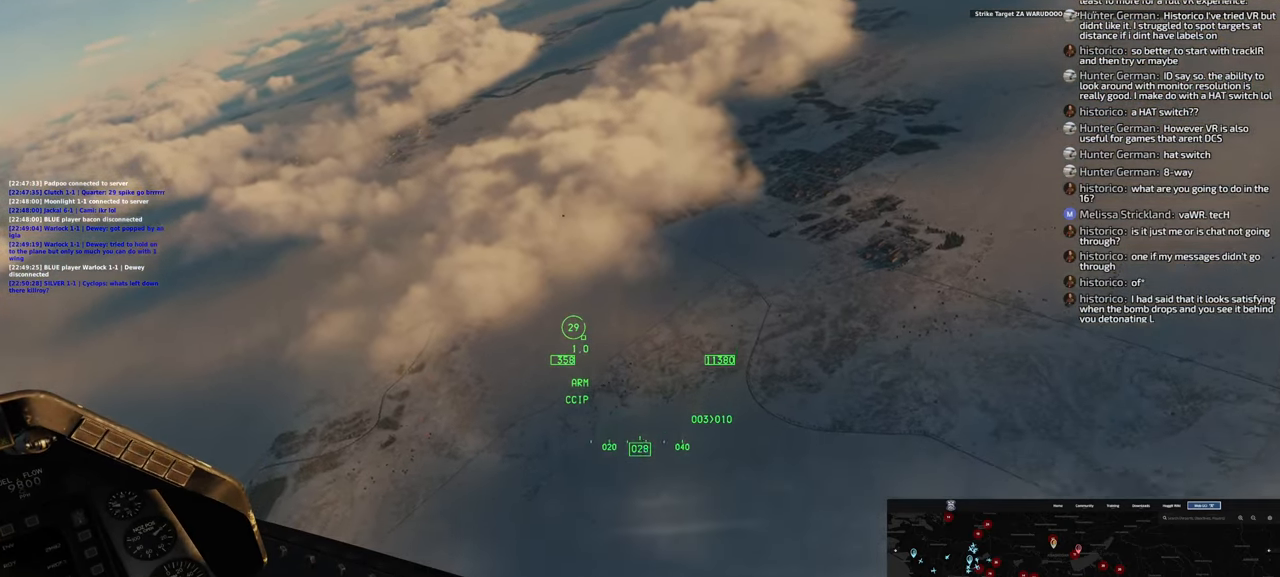
{"buttons": [], "left_stick": "center", "right_stick": "center", "events": [[200, "left_stick", "center"], [200, "right_stick", "left"], [467, "right_stick", "center"]]}
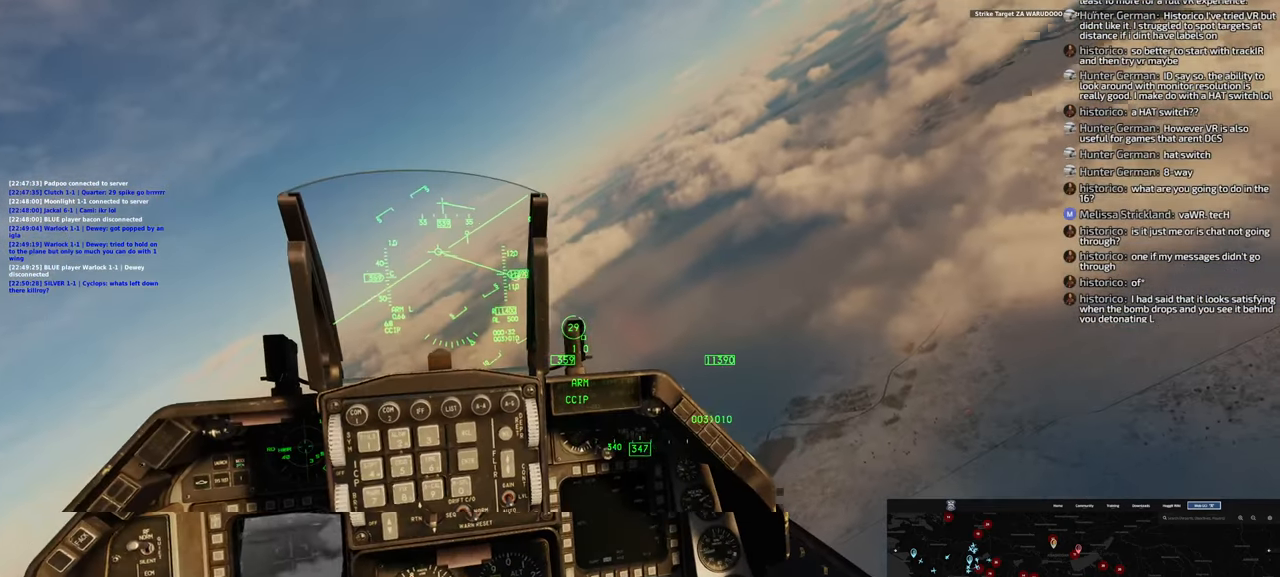
{"buttons": ["R1"], "left_stick": "center", "right_stick": "center", "events": [[350, "R1", "down"]]}
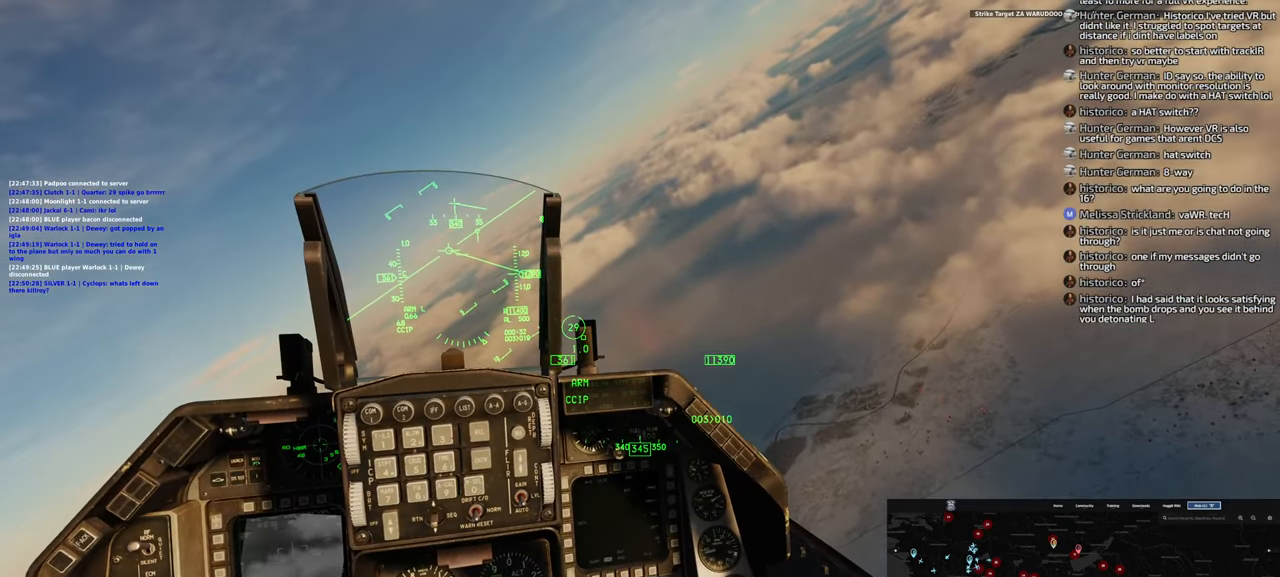
{"buttons": [], "left_stick": "center", "right_stick": "center", "events": [[67, "SELECT", "down"], [183, "SELECT", "up"], [233, "R1", "up"]]}
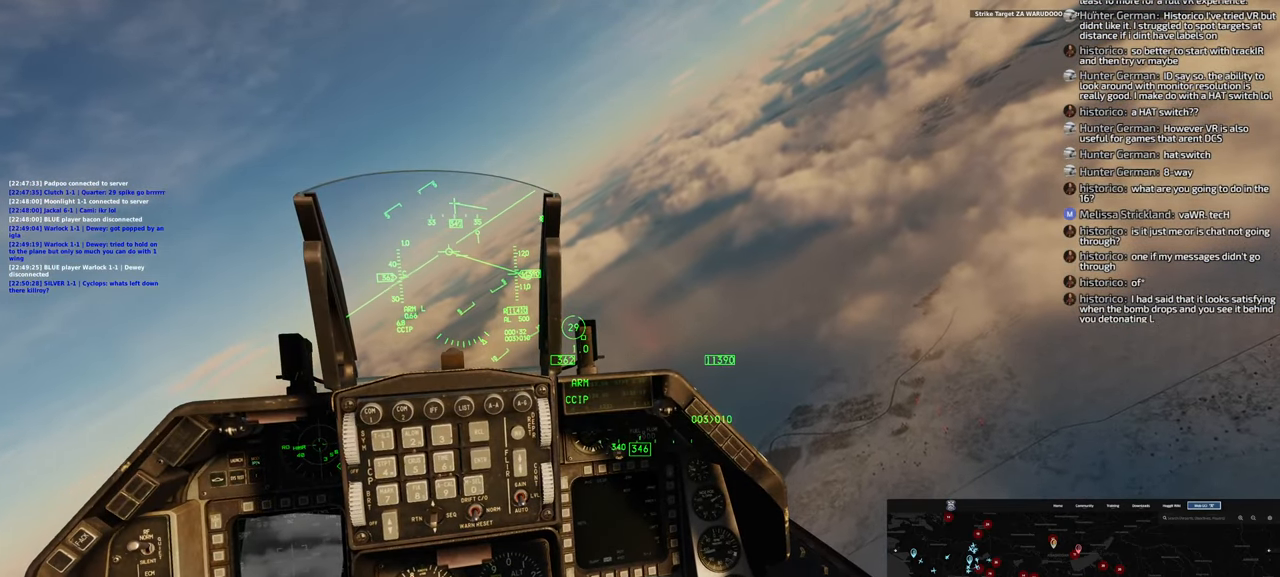
{"buttons": [], "left_stick": "center", "right_stick": "right", "events": [[433, "right_stick", "right"]]}
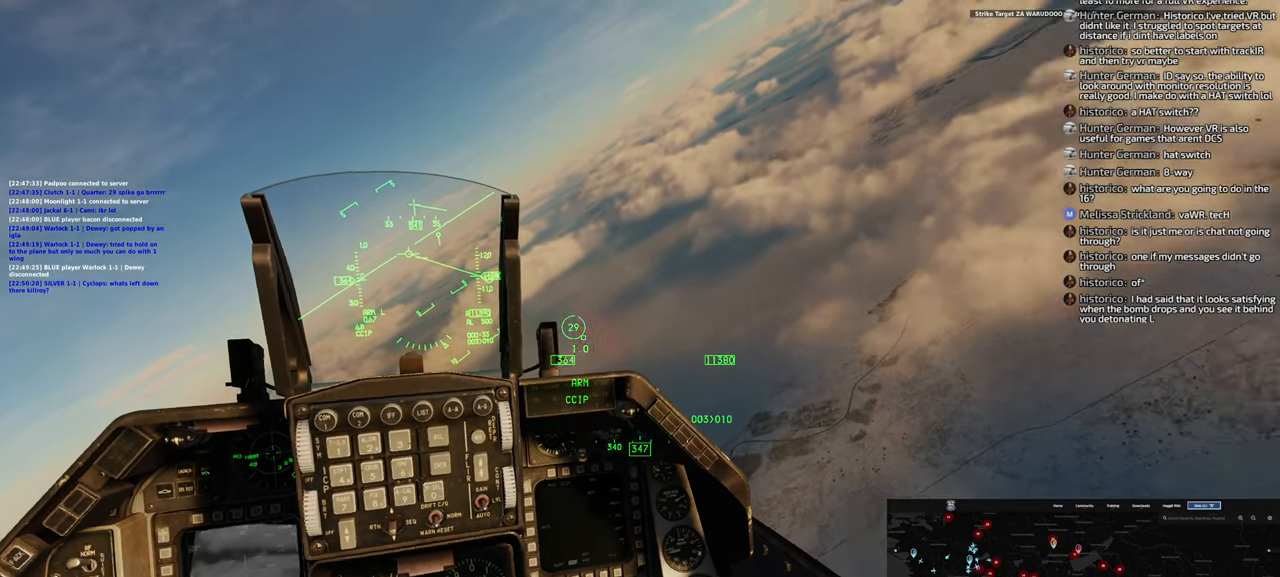
{"buttons": [], "left_stick": "center", "right_stick": "center", "events": [[300, "right_stick", "center"]]}
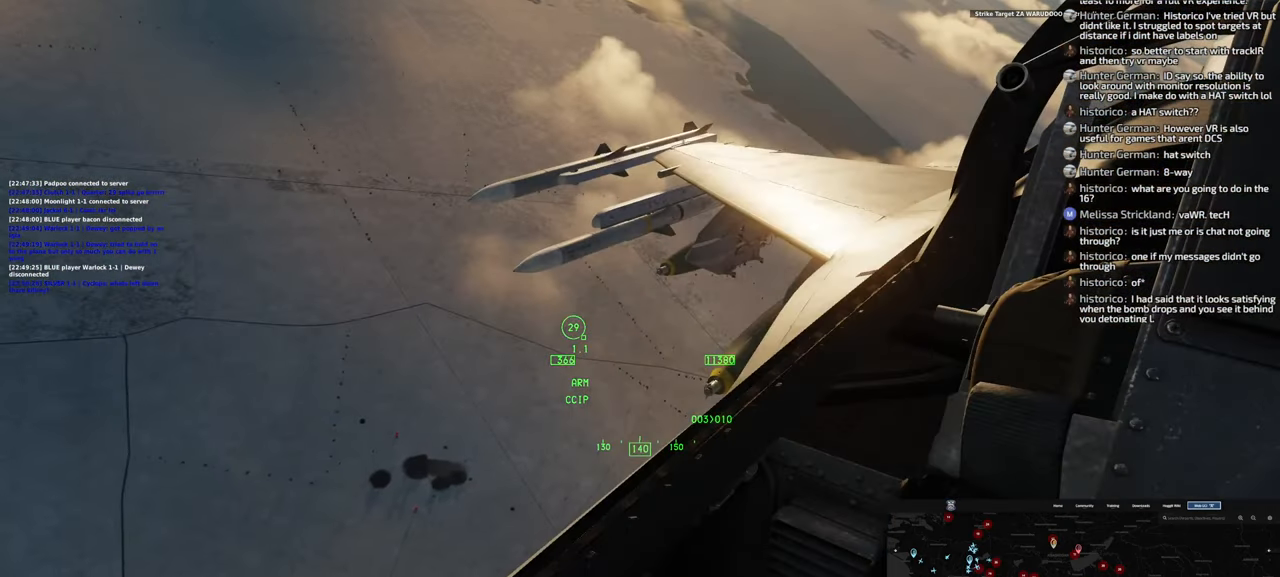
{"buttons": [], "left_stick": "center", "right_stick": "center", "events": []}
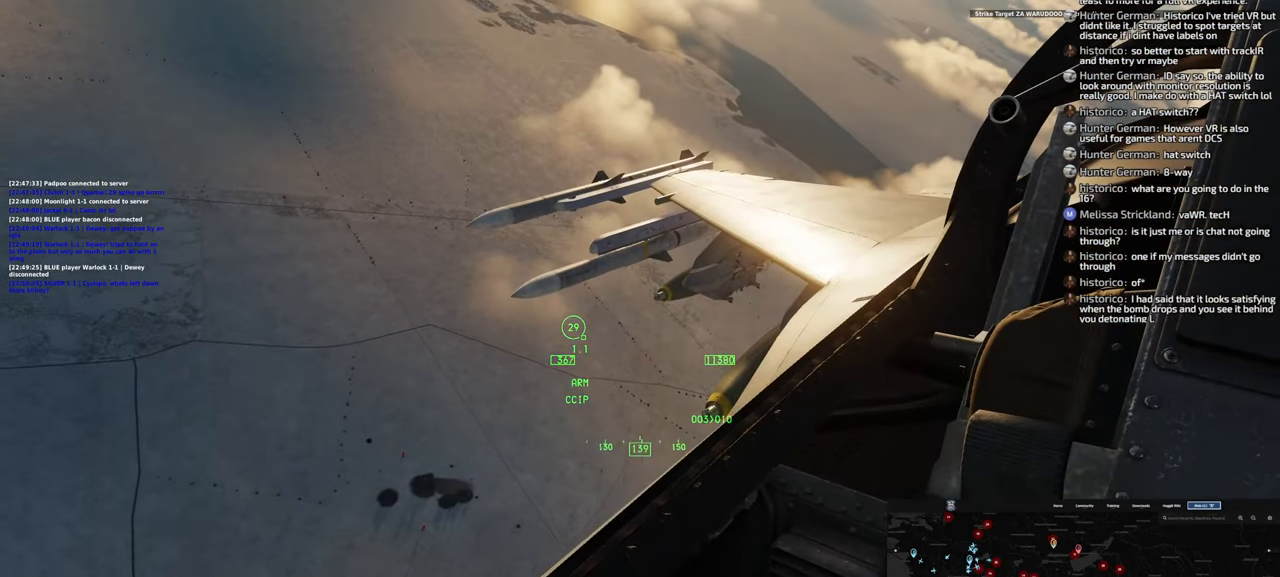
{"buttons": [], "left_stick": "center", "right_stick": "center", "events": []}
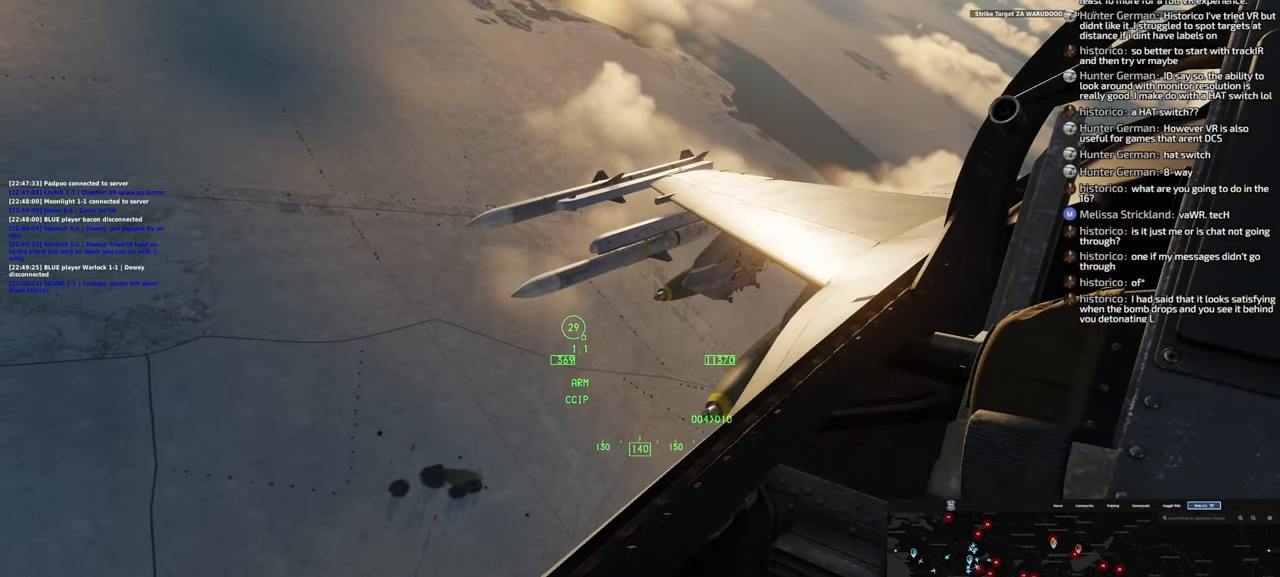
{"buttons": [], "left_stick": "center", "right_stick": "left", "events": [[317, "right_stick", "left"]]}